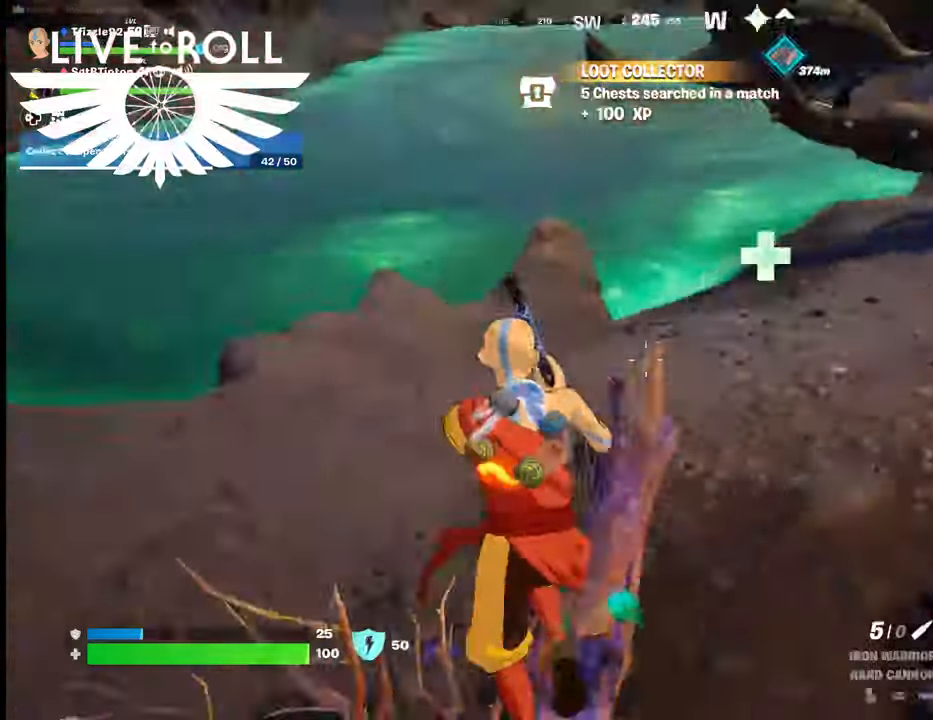
Gameplay with a controller (Xbox layout); each line is a JSON object with the inputs held at the frame after it. "events" lists button and stick changes between this image and that frame as [ms after this image, input, new state], when the widget could be followed in between.
{"buttons": [], "left_stick": "up", "right_stick": "center", "events": [[434, "right_stick", "center"]]}
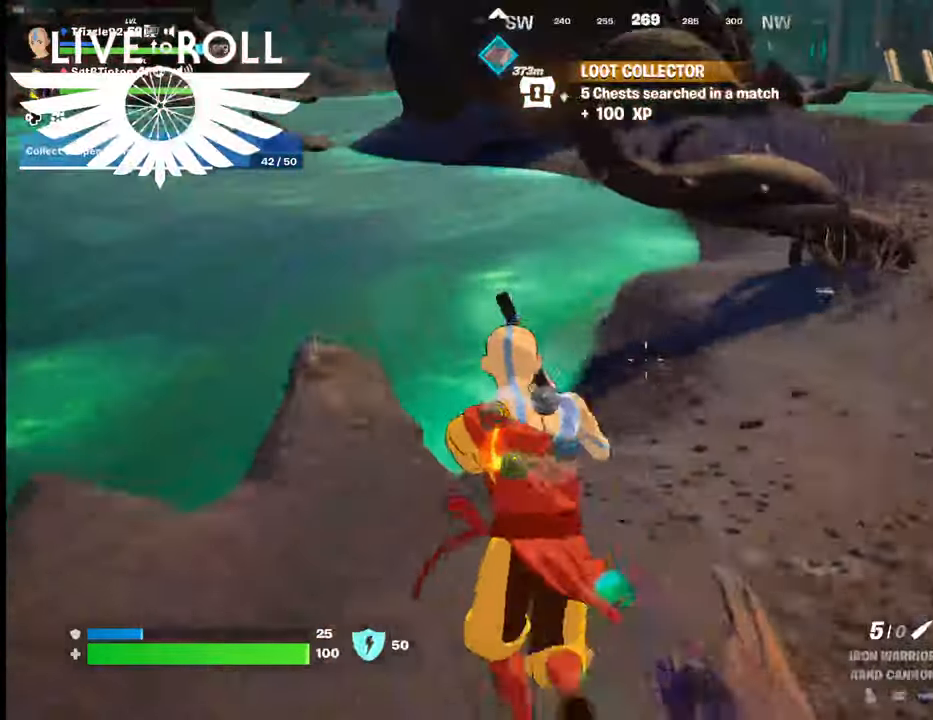
{"buttons": [], "left_stick": "center", "right_stick": "left", "events": [[134, "right_stick", "left"], [400, "left_stick", "center"]]}
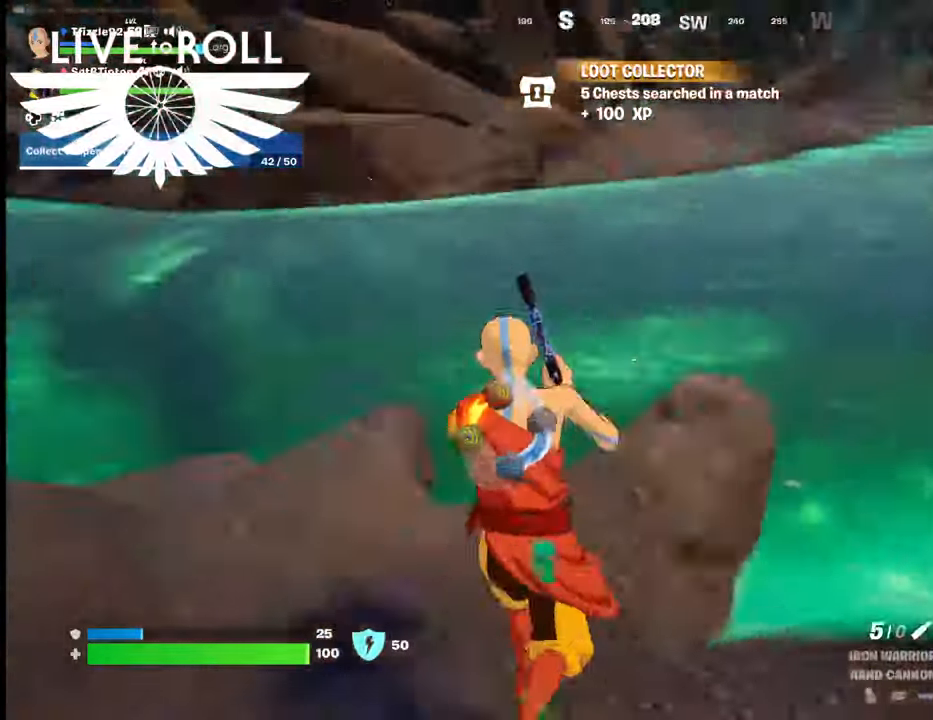
{"buttons": [], "left_stick": "up", "right_stick": "left", "events": [[200, "left_stick", "up"]]}
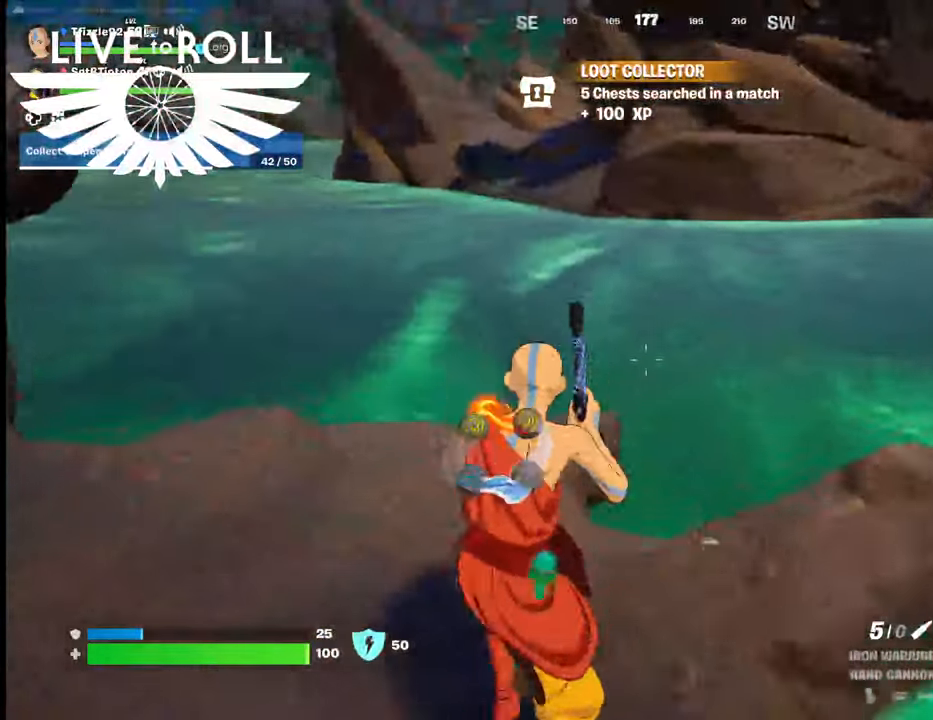
{"buttons": [], "left_stick": "up", "right_stick": "left", "events": [[367, "left_stick", "center"], [500, "left_stick", "up"]]}
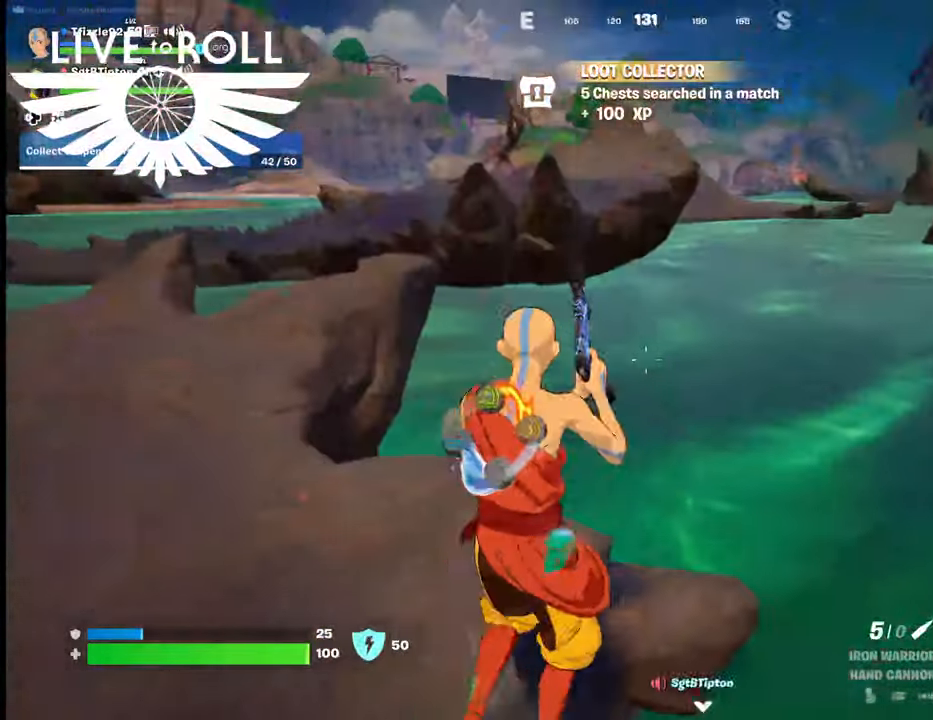
{"buttons": [], "left_stick": "up", "right_stick": "left", "events": []}
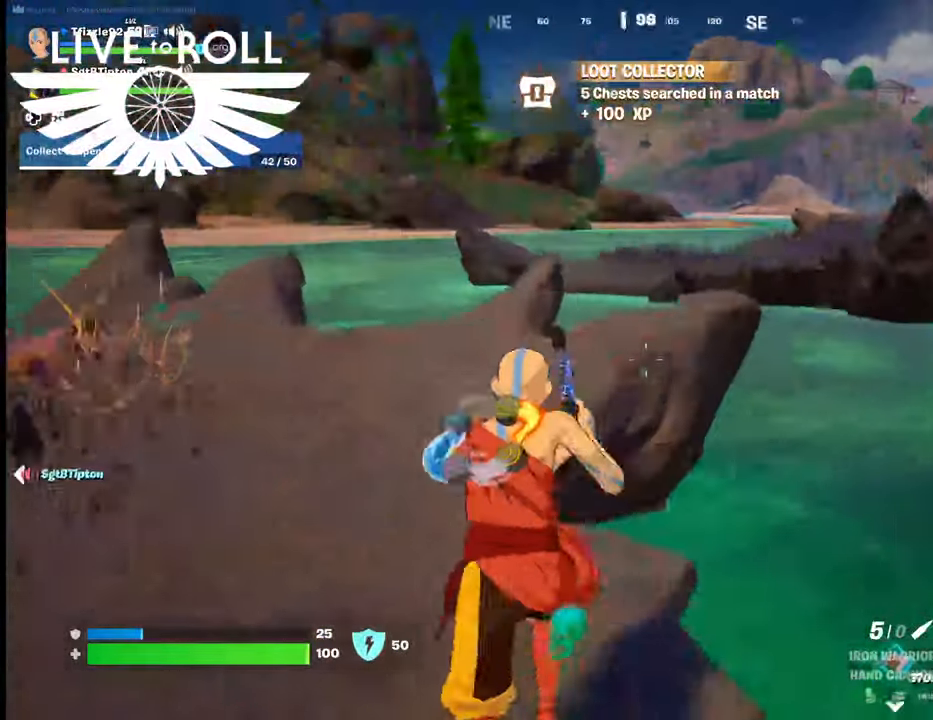
{"buttons": [], "left_stick": "up", "right_stick": "center", "events": [[134, "right_stick", "center"]]}
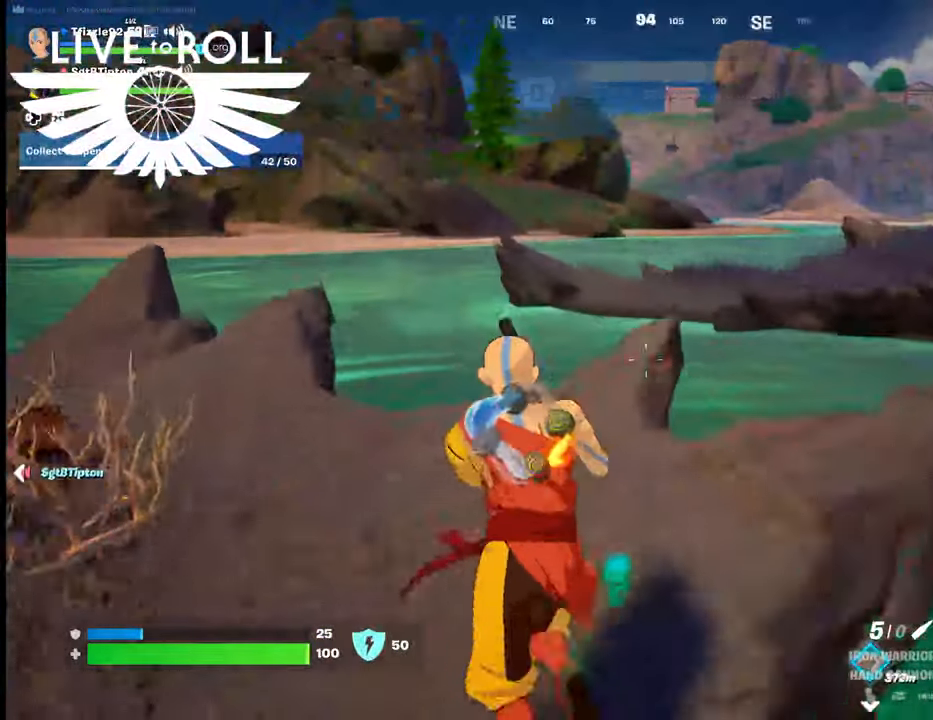
{"buttons": [], "left_stick": "up", "right_stick": "center", "events": []}
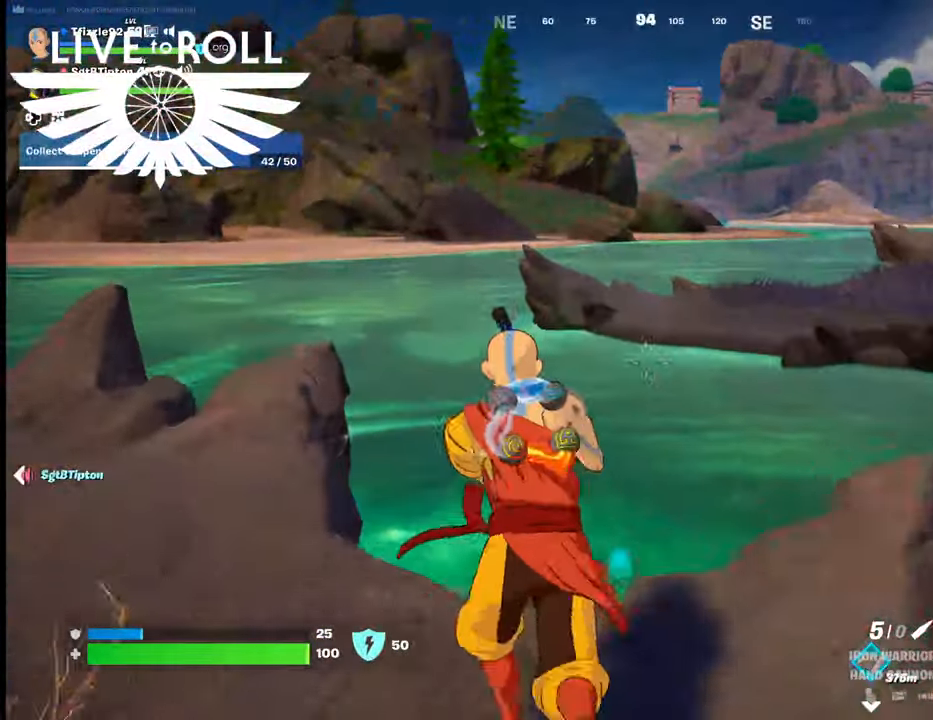
{"buttons": [], "left_stick": "up", "right_stick": "center", "events": [[167, "A", "down"], [300, "A", "up"]]}
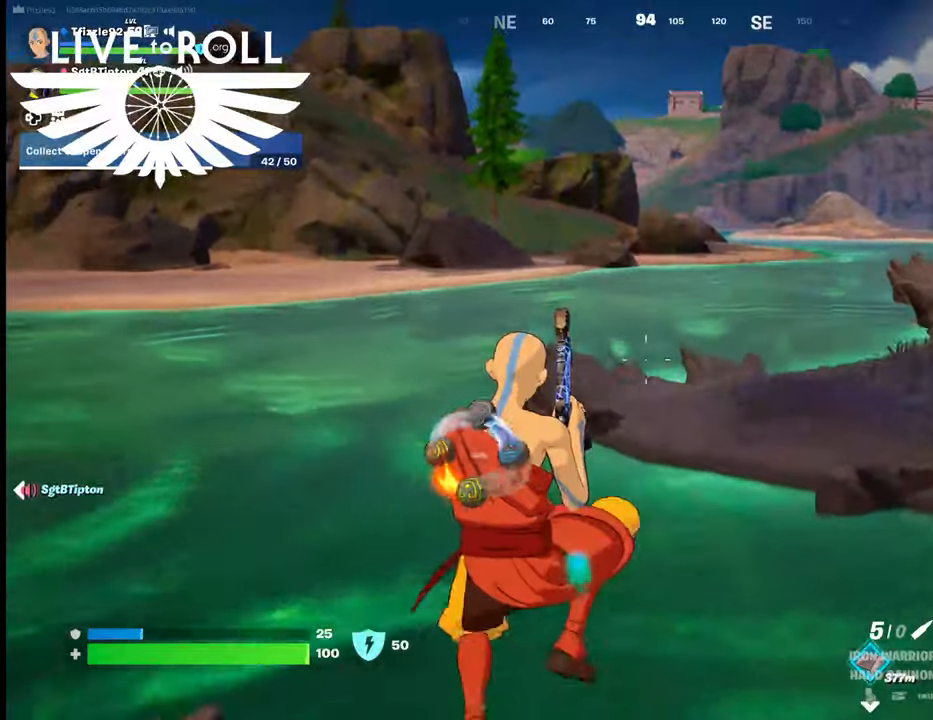
{"buttons": [], "left_stick": "up", "right_stick": "center", "events": []}
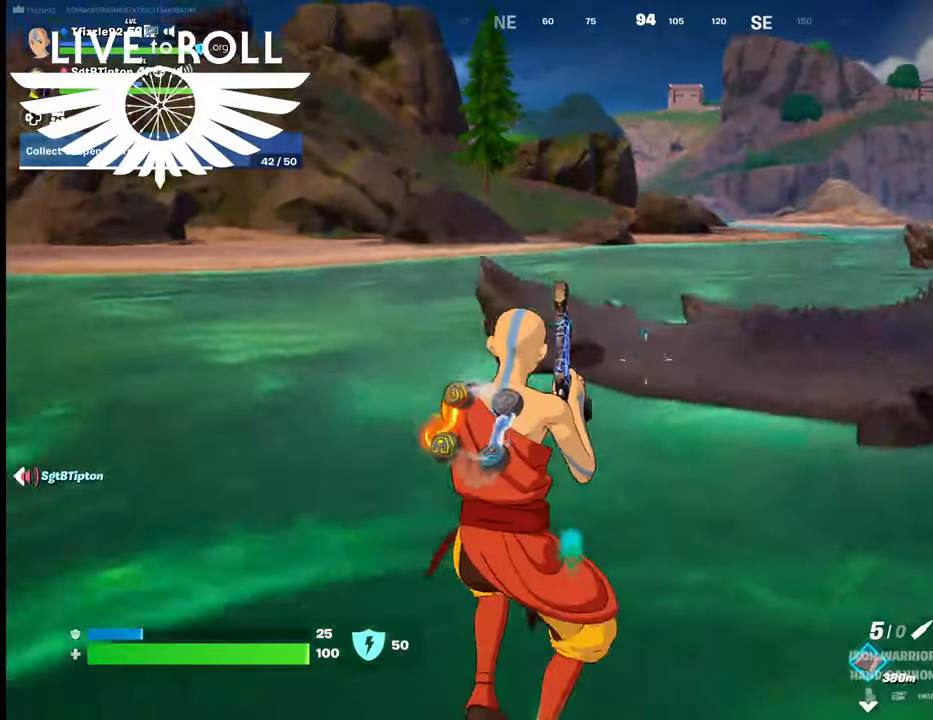
{"buttons": [], "left_stick": "up", "right_stick": "center", "events": []}
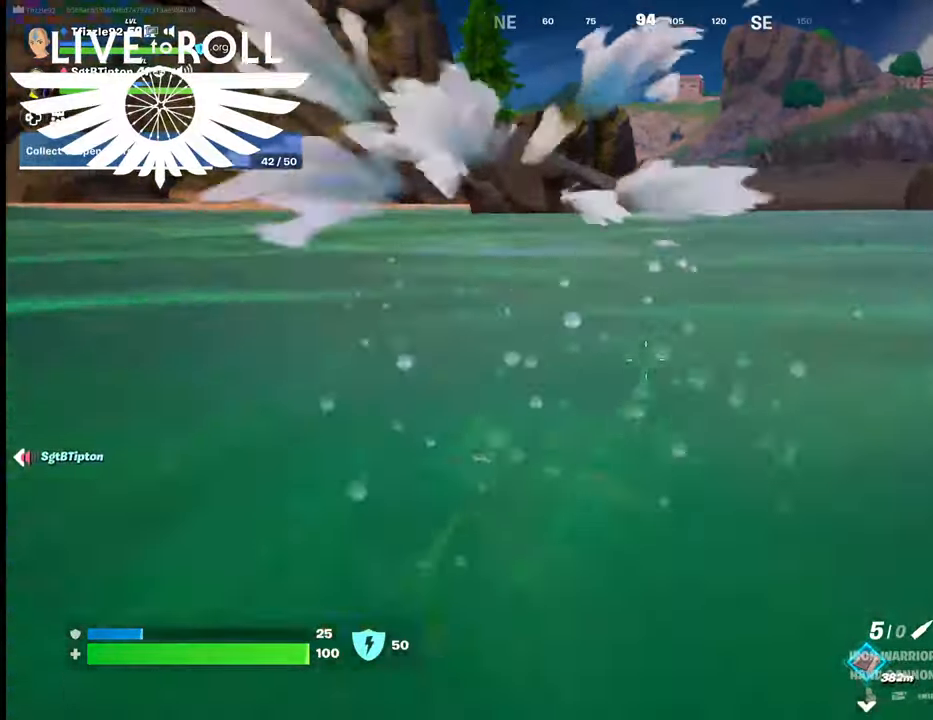
{"buttons": [], "left_stick": "up", "right_stick": "center", "events": []}
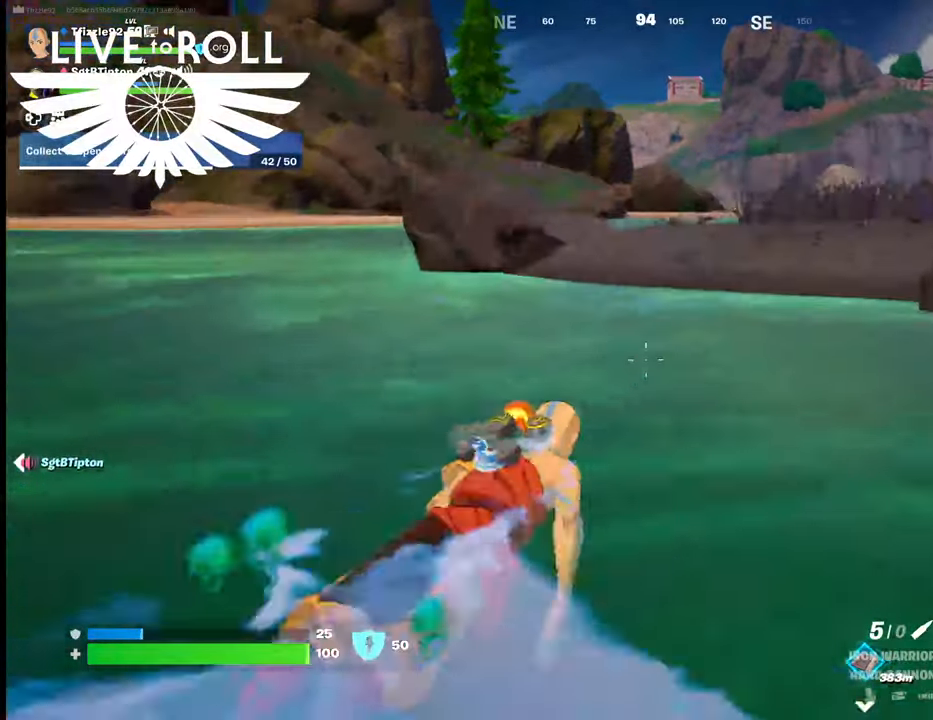
{"buttons": [], "left_stick": "up", "right_stick": "center", "events": [[234, "A", "down"], [367, "A", "up"]]}
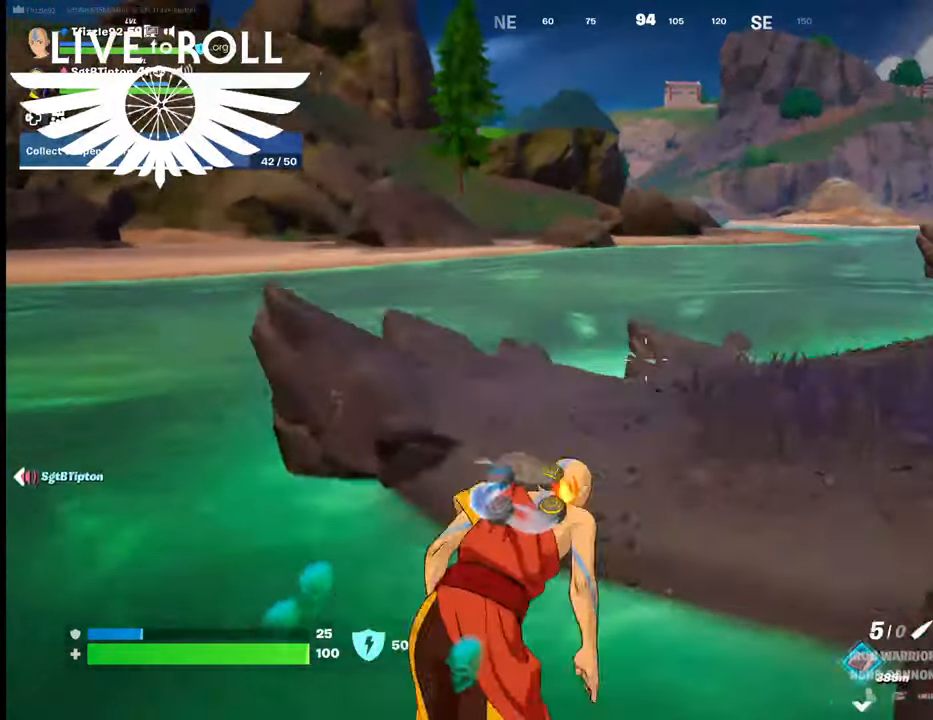
{"buttons": [], "left_stick": "up", "right_stick": "right", "events": [[467, "right_stick", "right"]]}
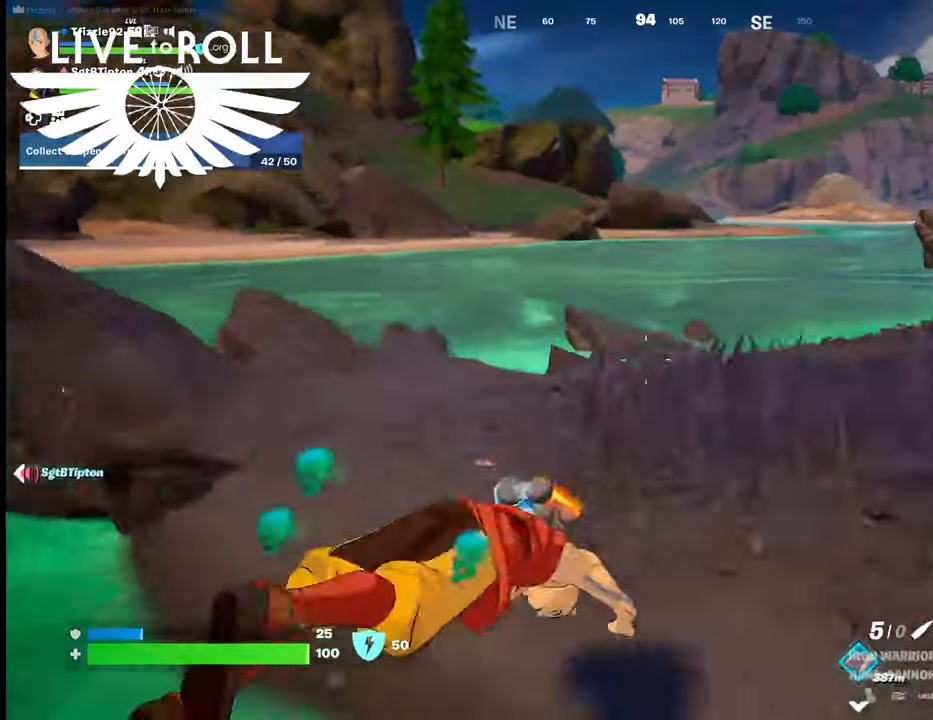
{"buttons": [], "left_stick": "up-left", "right_stick": "right", "events": [[167, "left_stick", "up-left"]]}
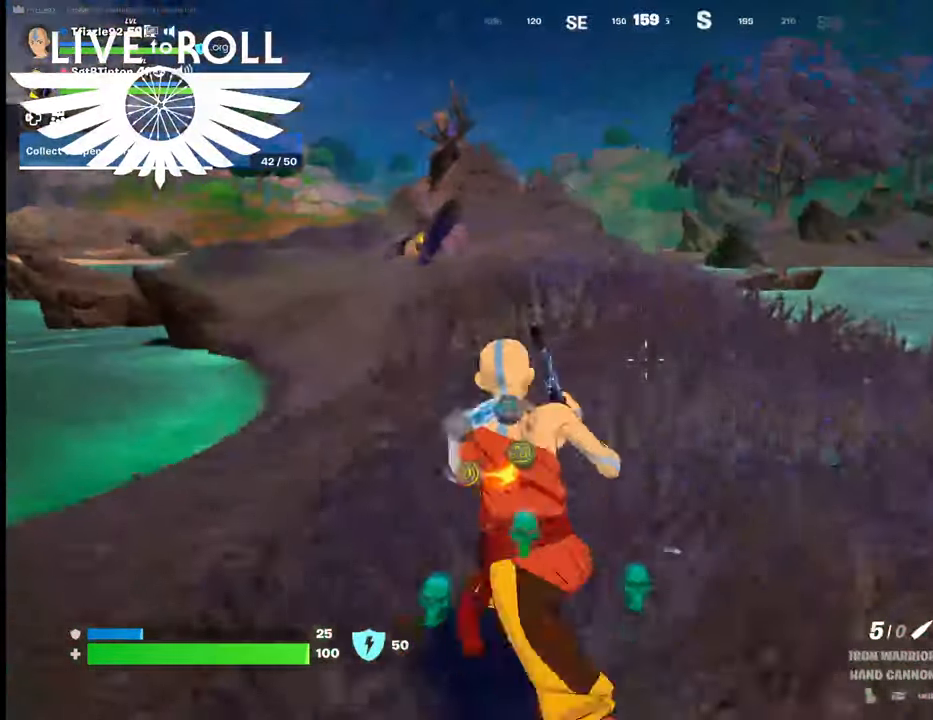
{"buttons": [], "left_stick": "up-left", "right_stick": "up-right", "events": [[134, "right_stick", "up-right"]]}
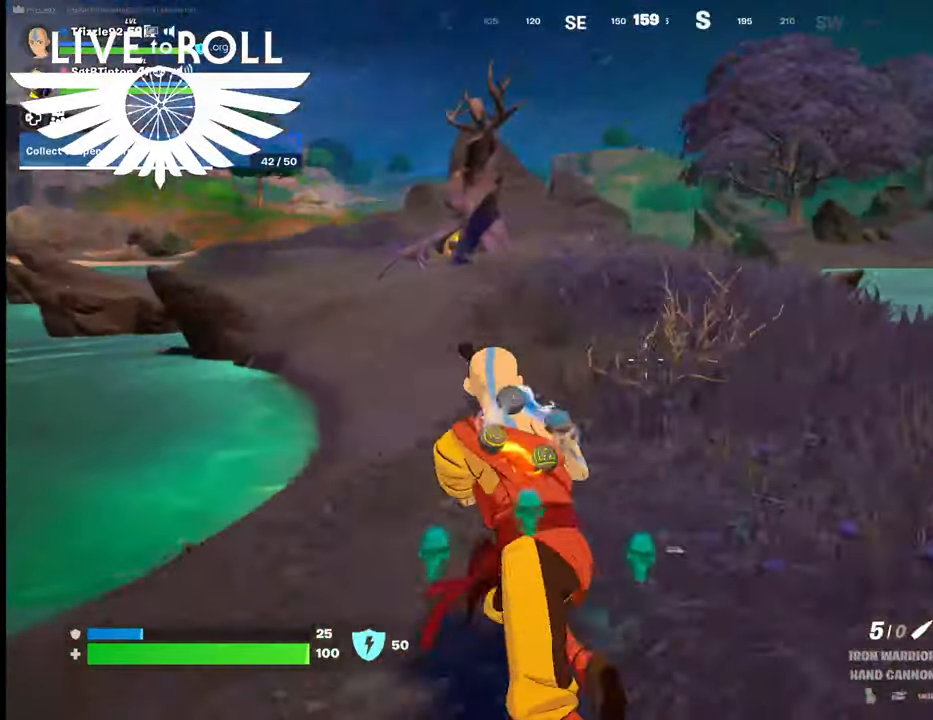
{"buttons": [], "left_stick": "up-left", "right_stick": "up-right", "events": []}
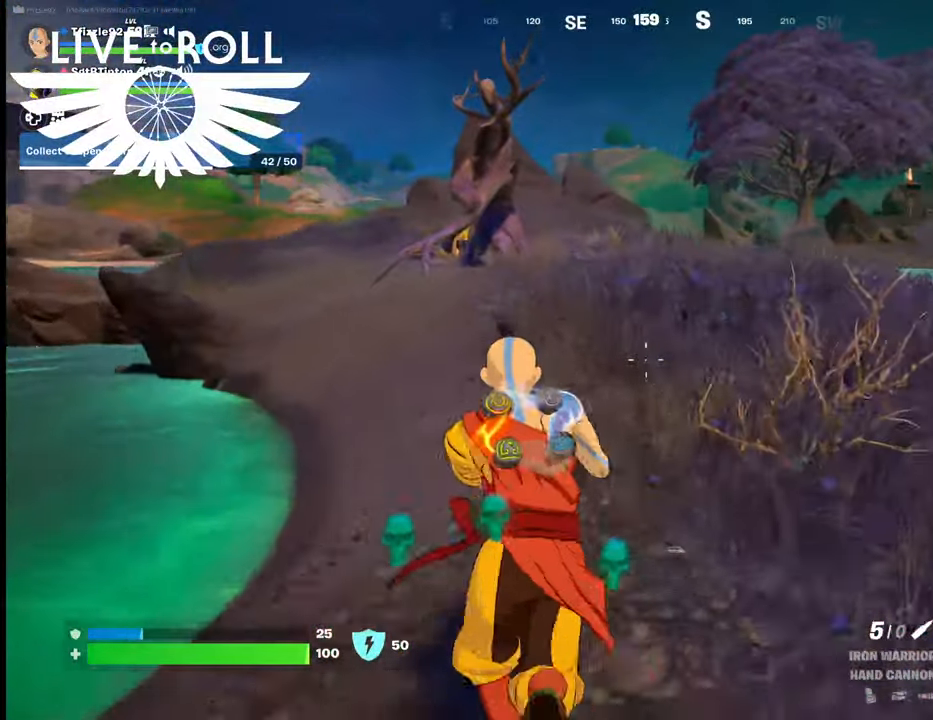
{"buttons": [], "left_stick": "up-left", "right_stick": "up-right", "events": []}
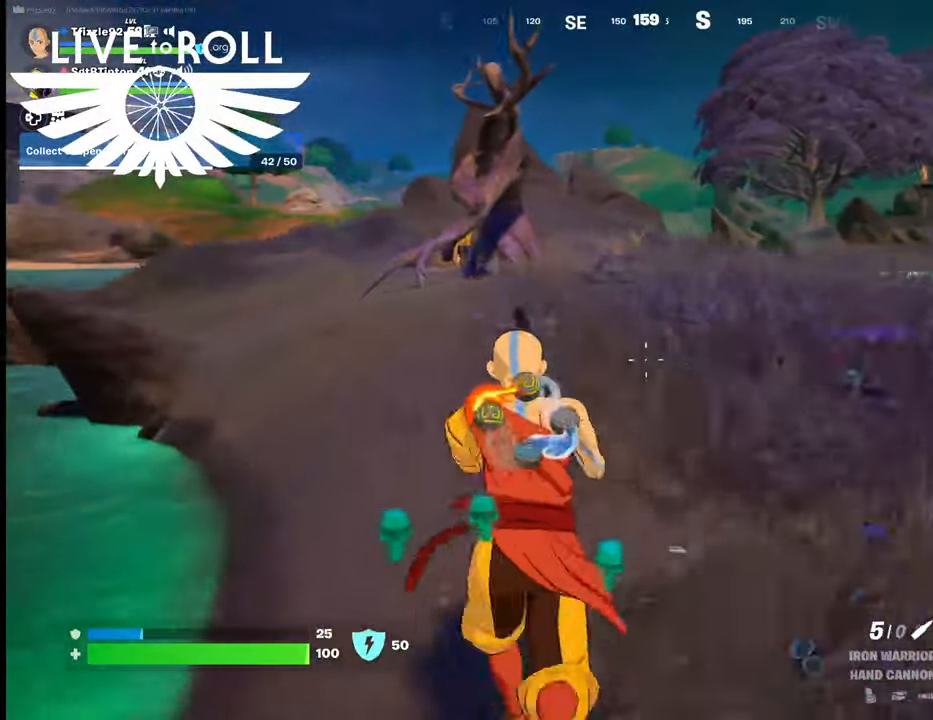
{"buttons": [], "left_stick": "up-left", "right_stick": "up-right", "events": []}
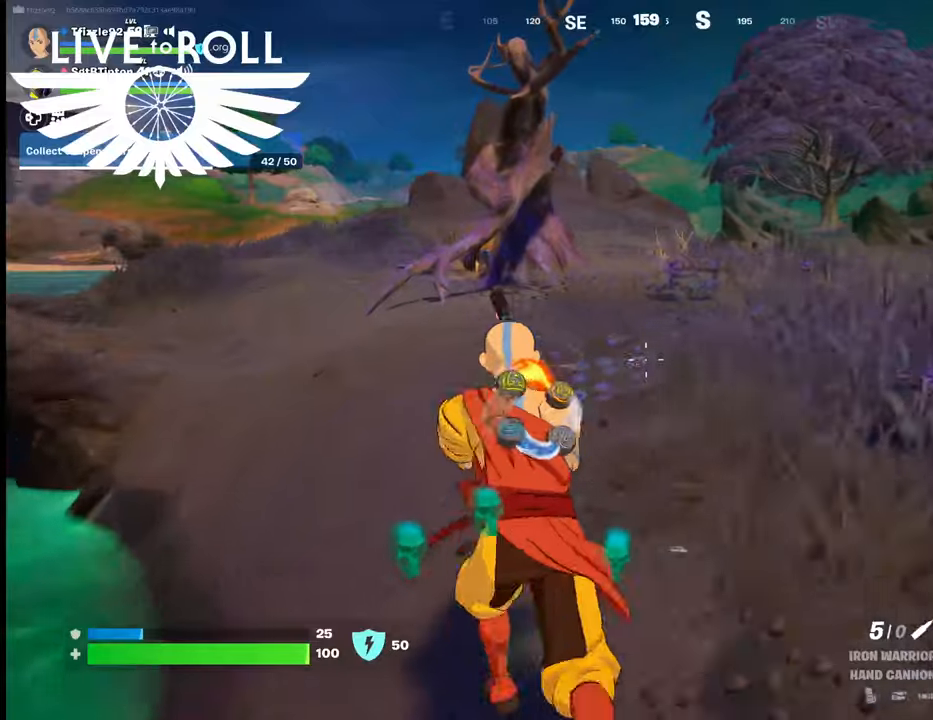
{"buttons": [], "left_stick": "up-left", "right_stick": "up-right", "events": []}
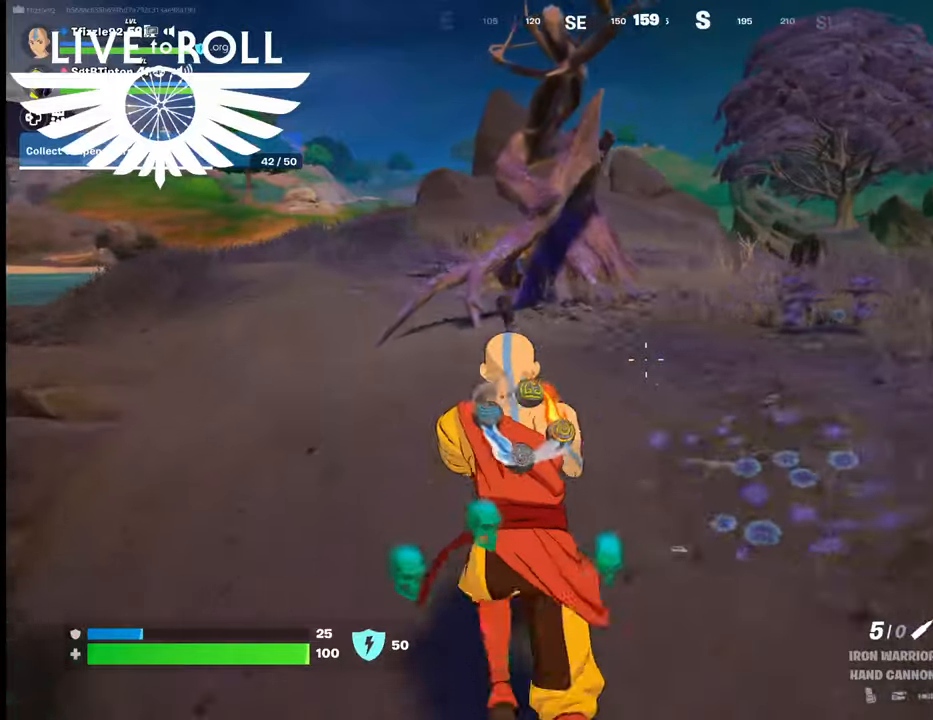
{"buttons": [], "left_stick": "up-left", "right_stick": "up-right", "events": []}
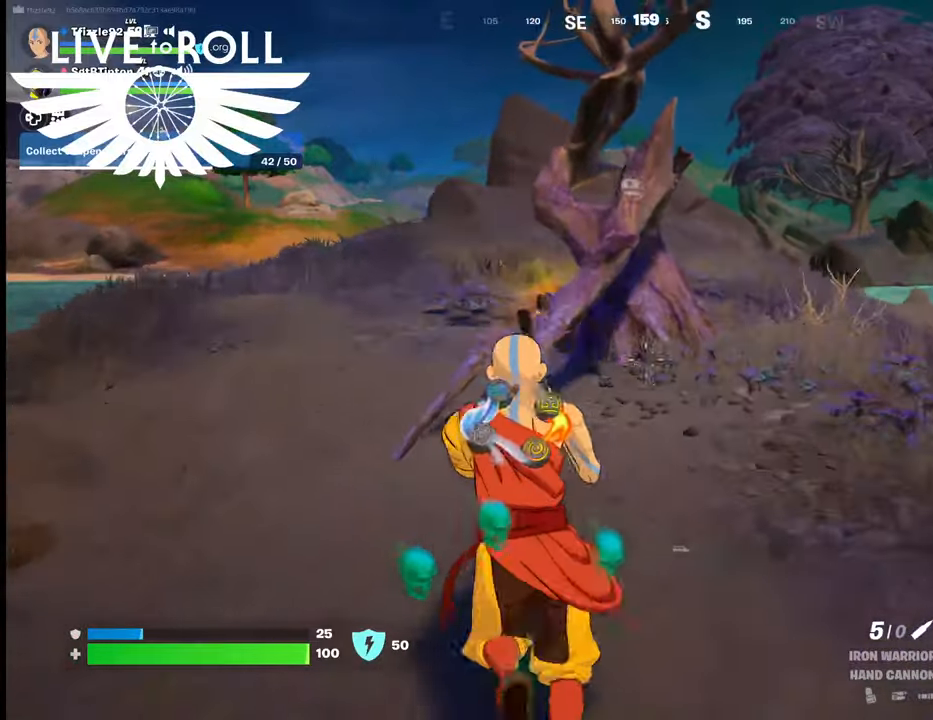
{"buttons": [], "left_stick": "up-left", "right_stick": "up-right", "events": []}
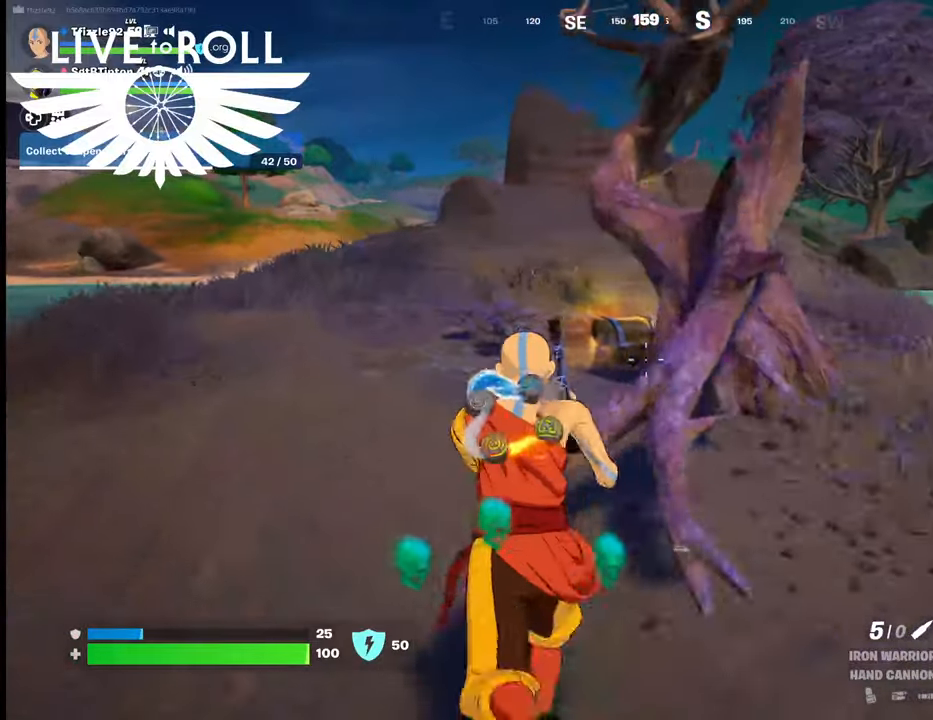
{"buttons": [], "left_stick": "up-left", "right_stick": "right", "events": [[334, "right_stick", "right"]]}
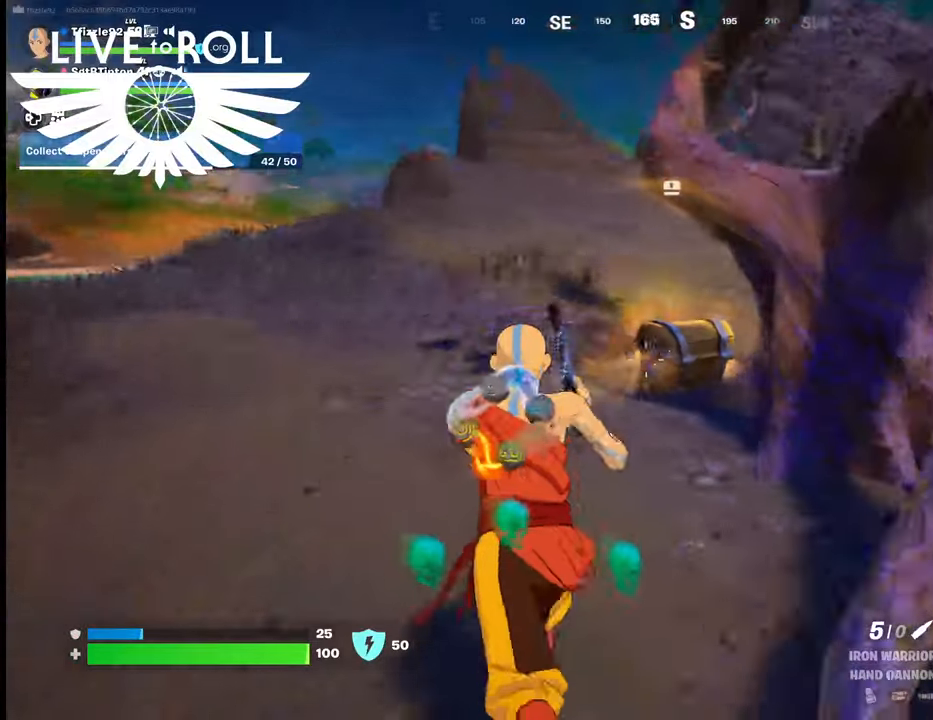
{"buttons": [], "left_stick": "up-left", "right_stick": "down-right", "events": [[167, "right_stick", "down-right"]]}
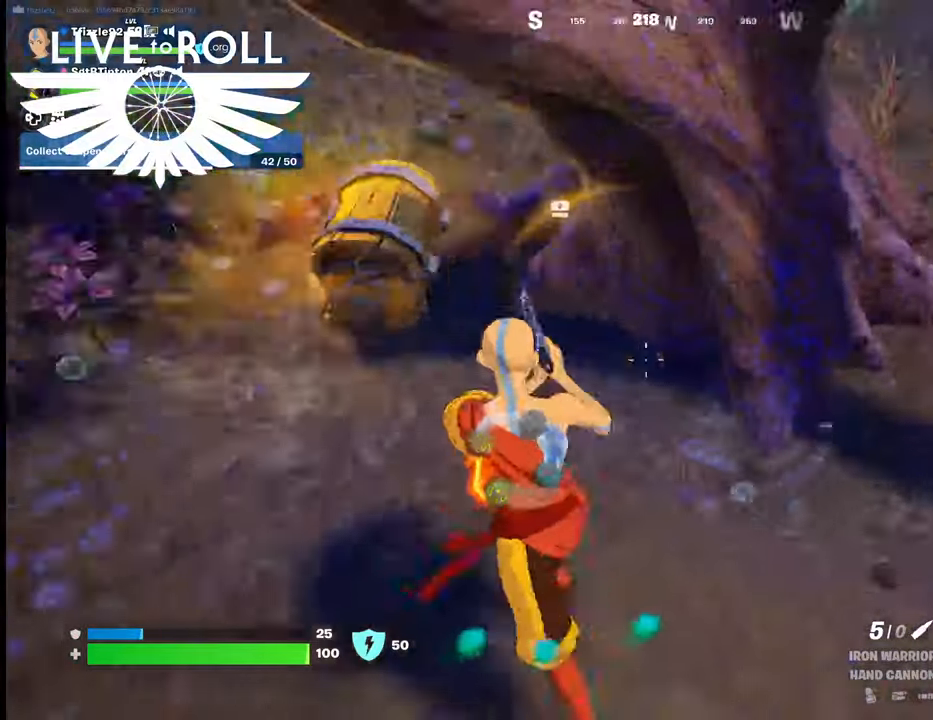
{"buttons": ["X"], "left_stick": "center", "right_stick": "center", "events": [[100, "right_stick", "center"], [400, "left_stick", "center"], [434, "X", "down"]]}
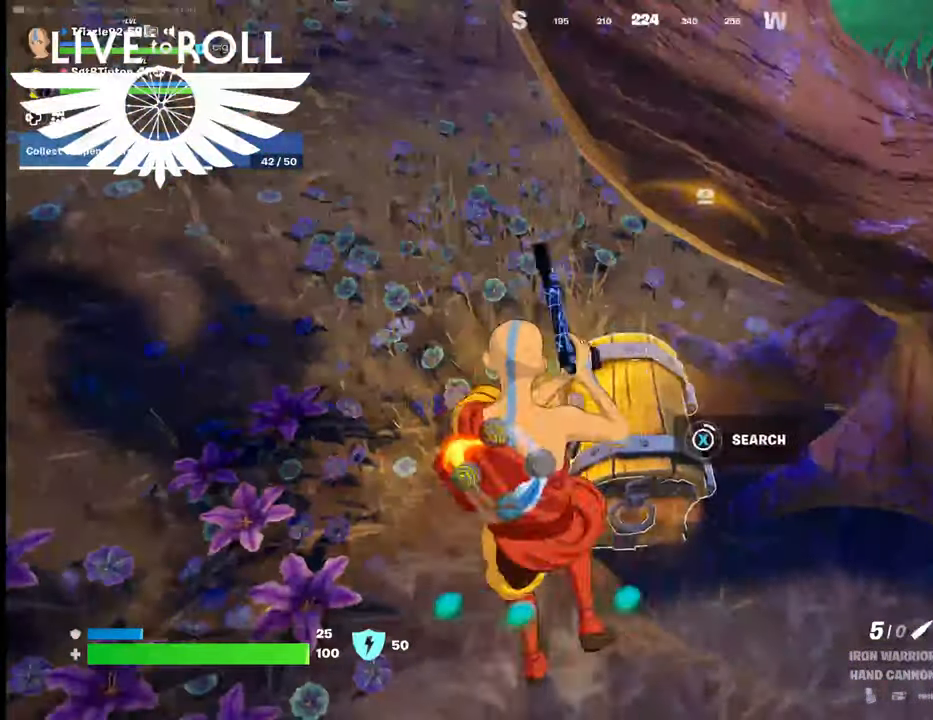
{"buttons": ["X"], "left_stick": "center", "right_stick": "center", "events": []}
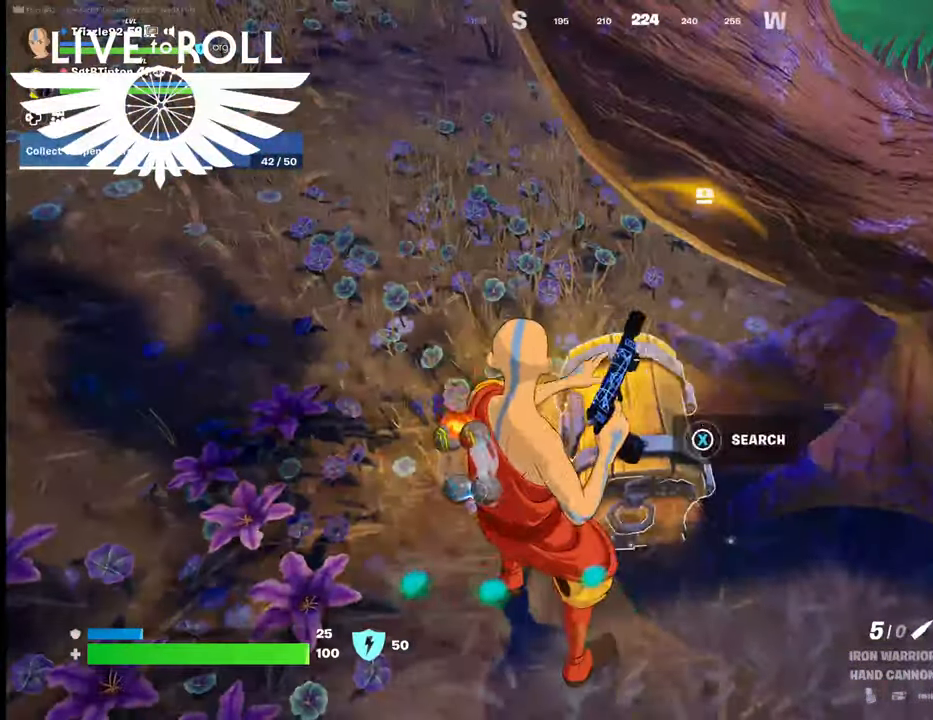
{"buttons": [], "left_stick": "down-left", "right_stick": "center", "events": [[34, "X", "up"], [200, "left_stick", "down-left"]]}
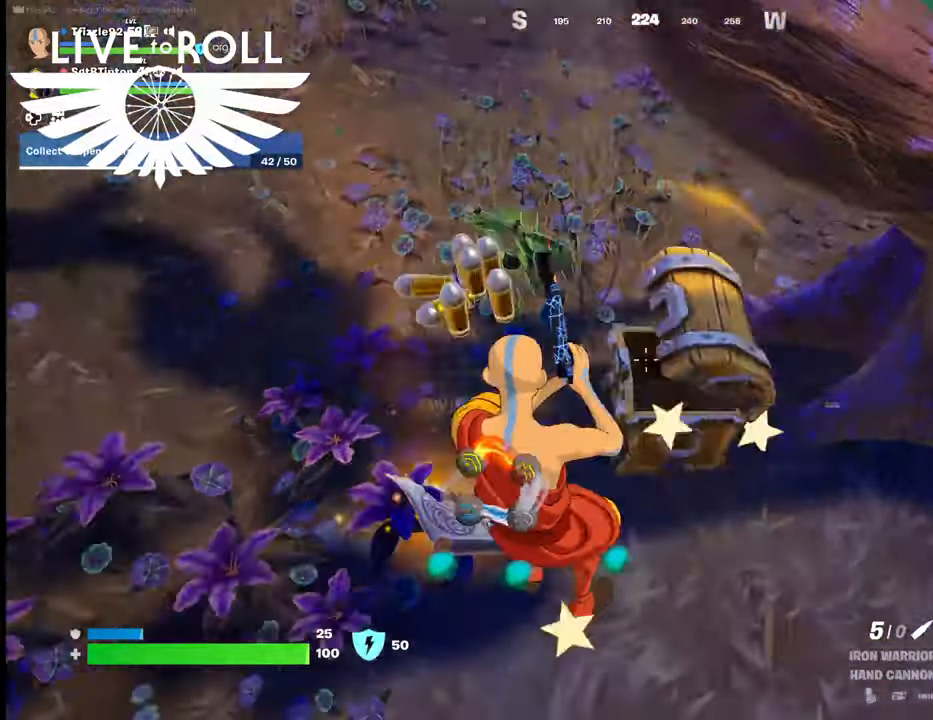
{"buttons": [], "left_stick": "left", "right_stick": "center", "events": [[334, "left_stick", "left"]]}
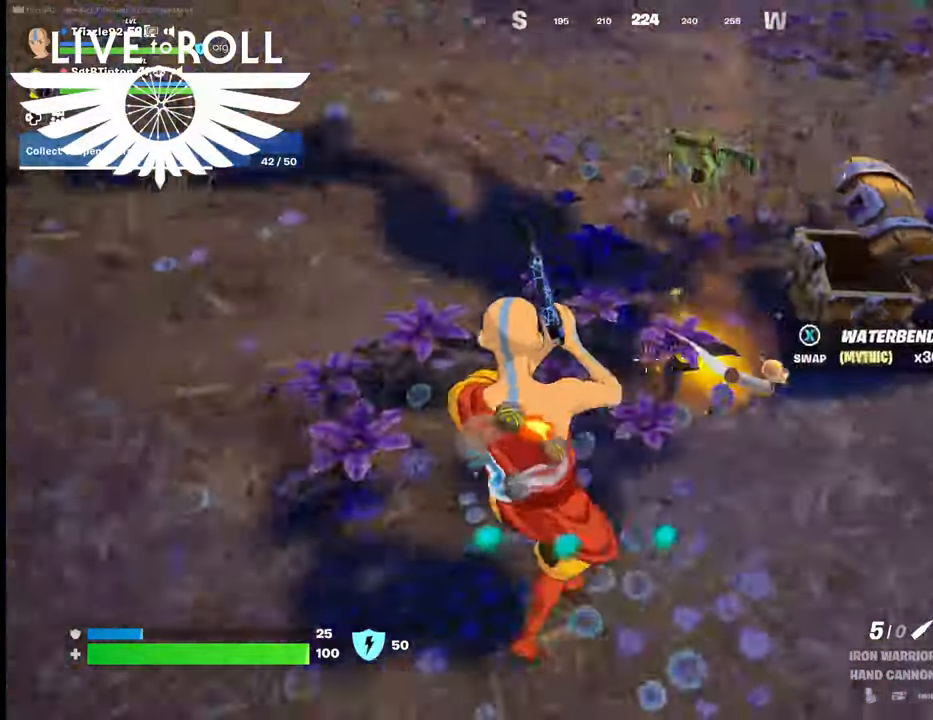
{"buttons": [], "left_stick": "center", "right_stick": "right", "events": [[34, "right_stick", "right"], [100, "left_stick", "center"]]}
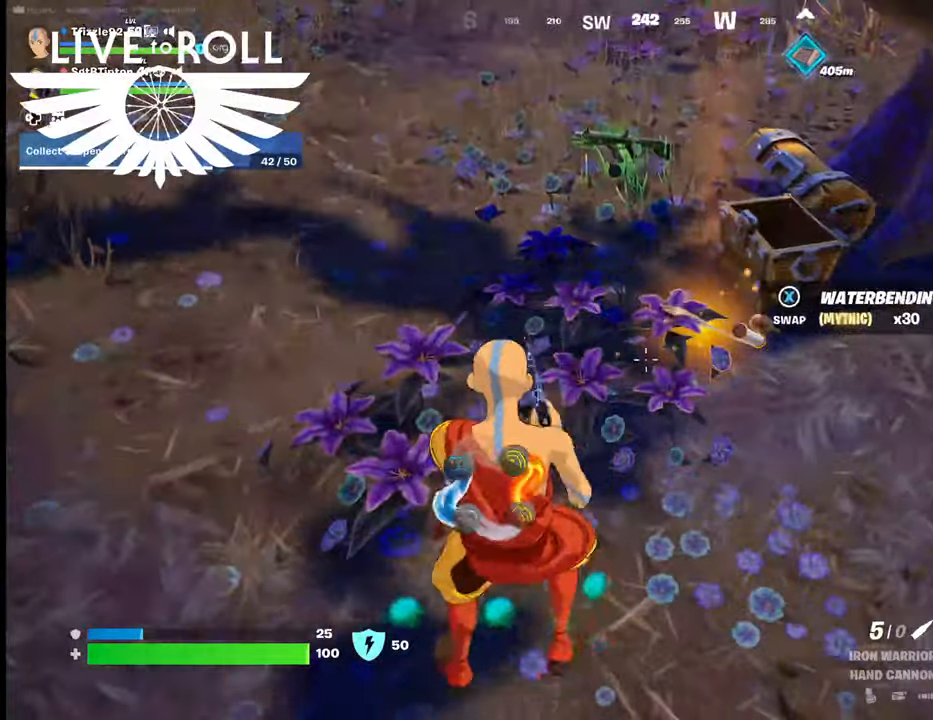
{"buttons": [], "left_stick": "center", "right_stick": "right", "events": []}
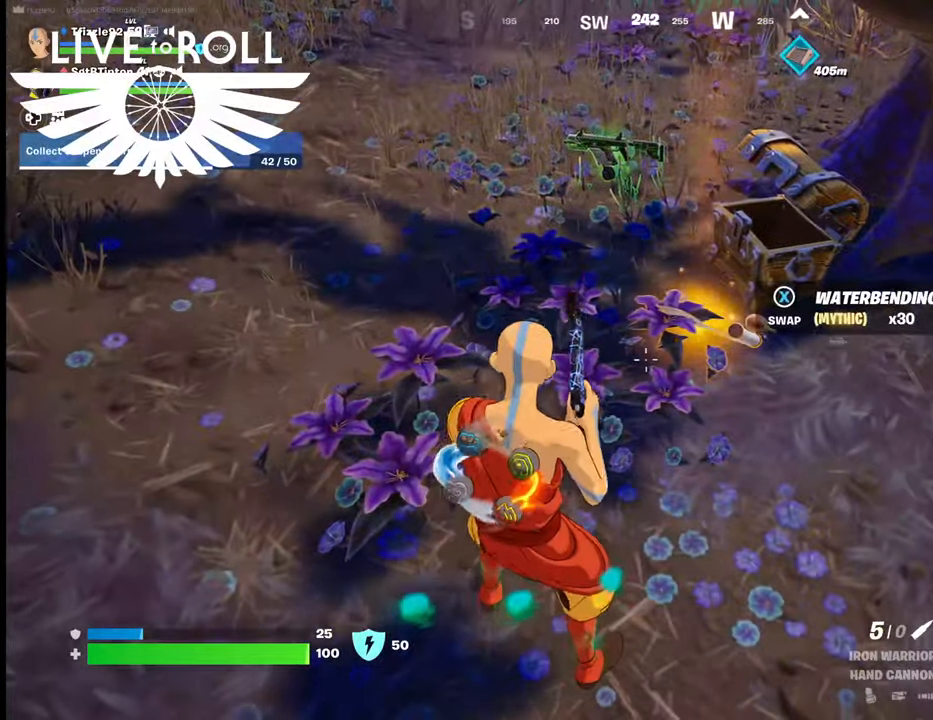
{"buttons": [], "left_stick": "center", "right_stick": "right", "events": []}